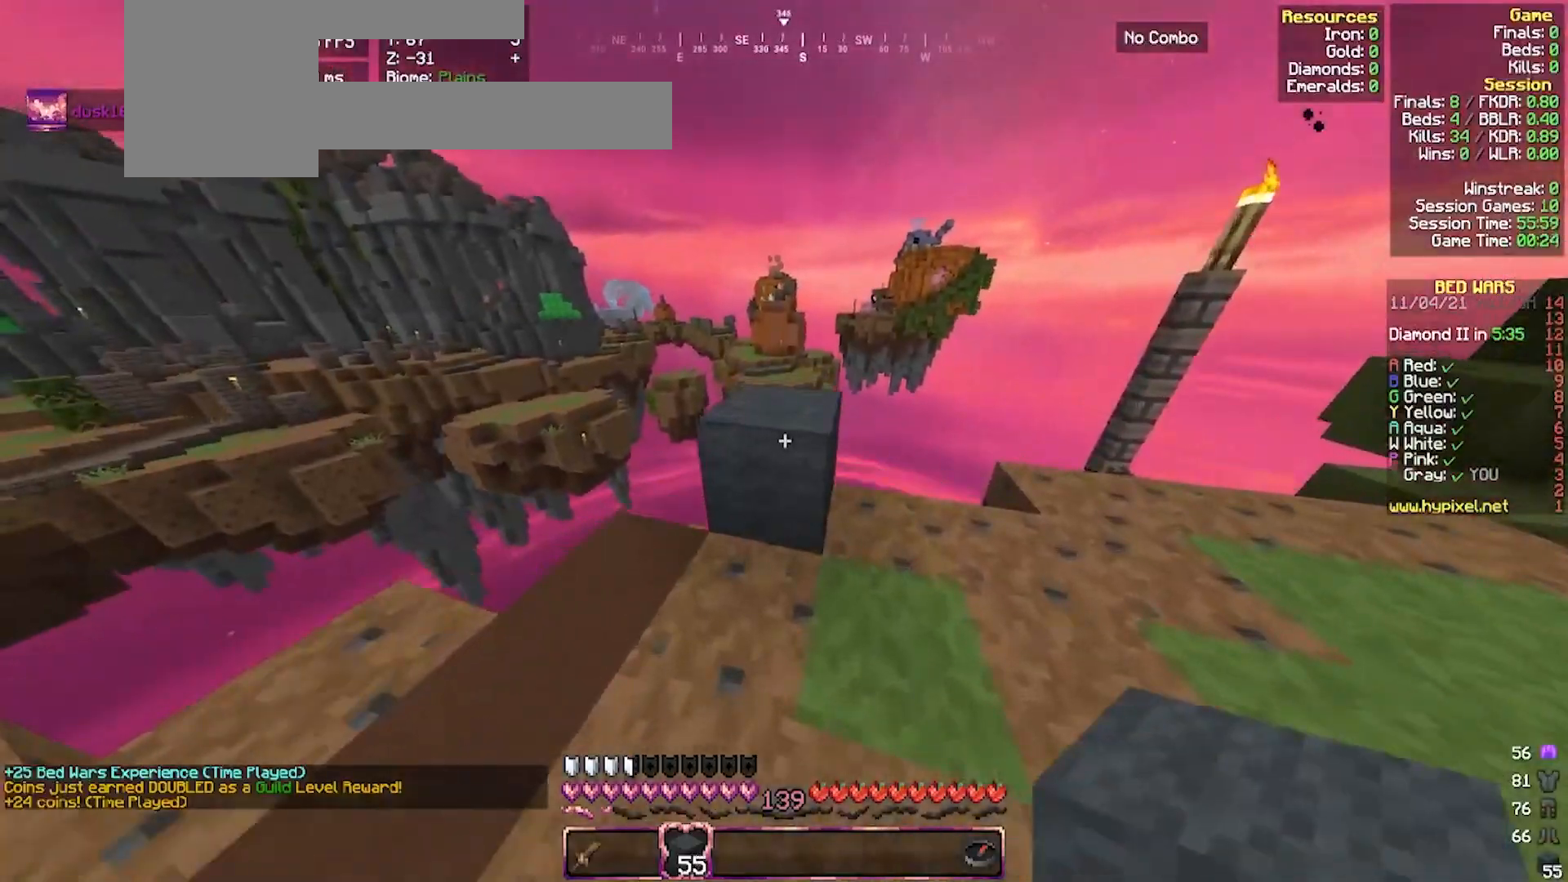
Gameplay with keyboard and mouse; each line is a JSON object with the keys and mouse buttons held at the frame after it. "events" lists presses ("down") and releases ("up") of "a", "d", "s", "w", "mouse_left" and "mouse_right" between this image and that frame as [ms after this image, input, new state], when the widget could be followed in between. "mouse_left", "mouse_right" = the "left", "right" buttons of the "mouse" list. No other keys are recorded. Fast repeated clicks can show as one long hold. Mouse movement is not recorded.
{"keys": ["d", "s"], "mouse": [], "events": [[317, "d", "down"], [367, "w", "up"], [483, "s", "down"]]}
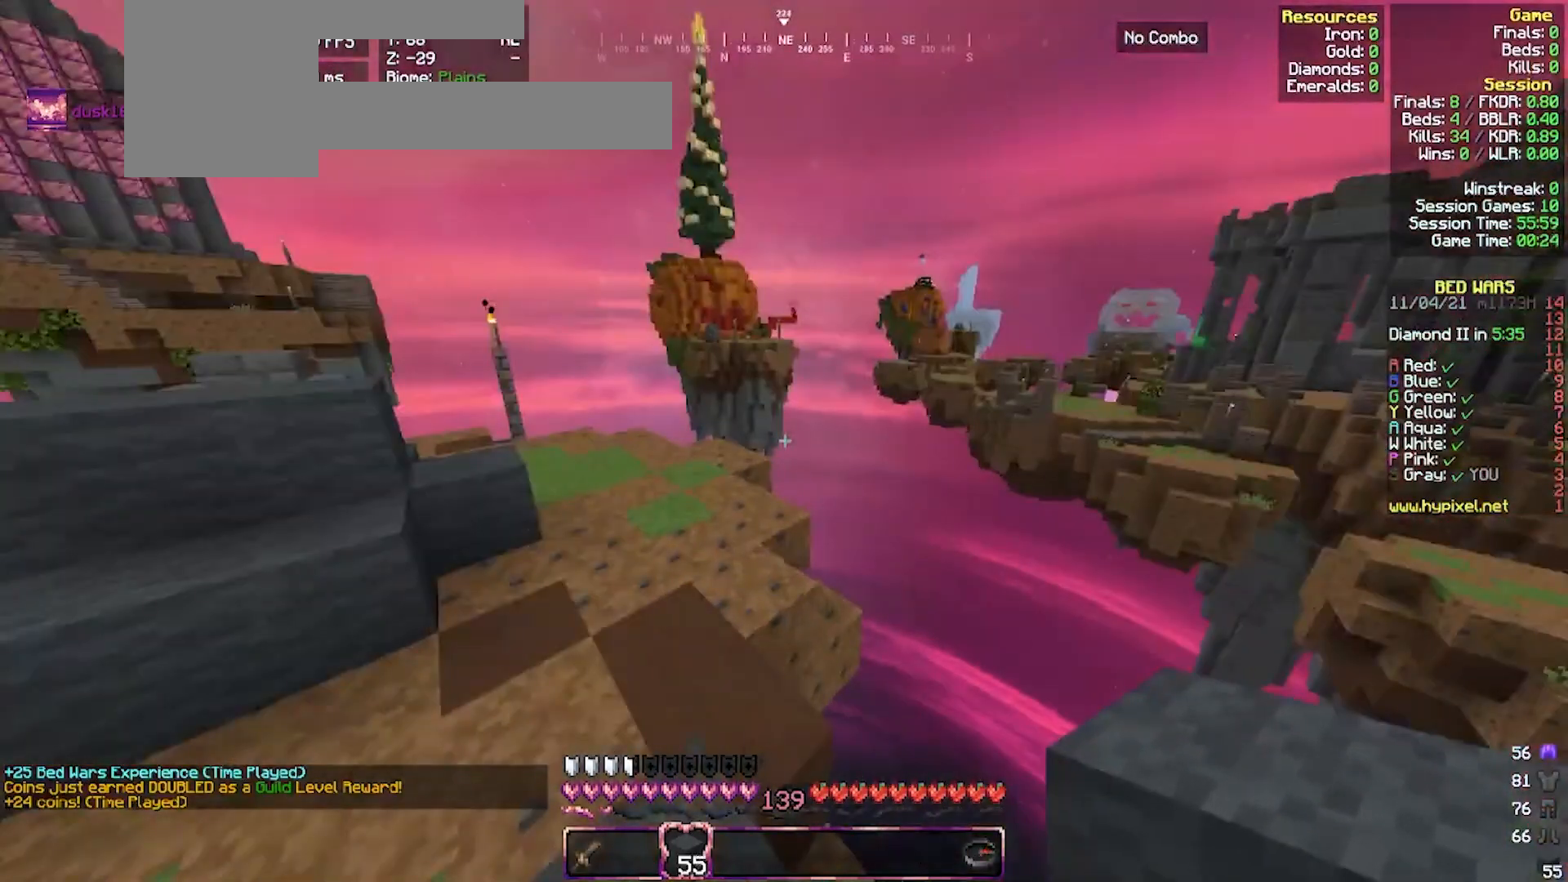
{"keys": ["d"], "mouse": [], "events": [[467, "s", "up"]]}
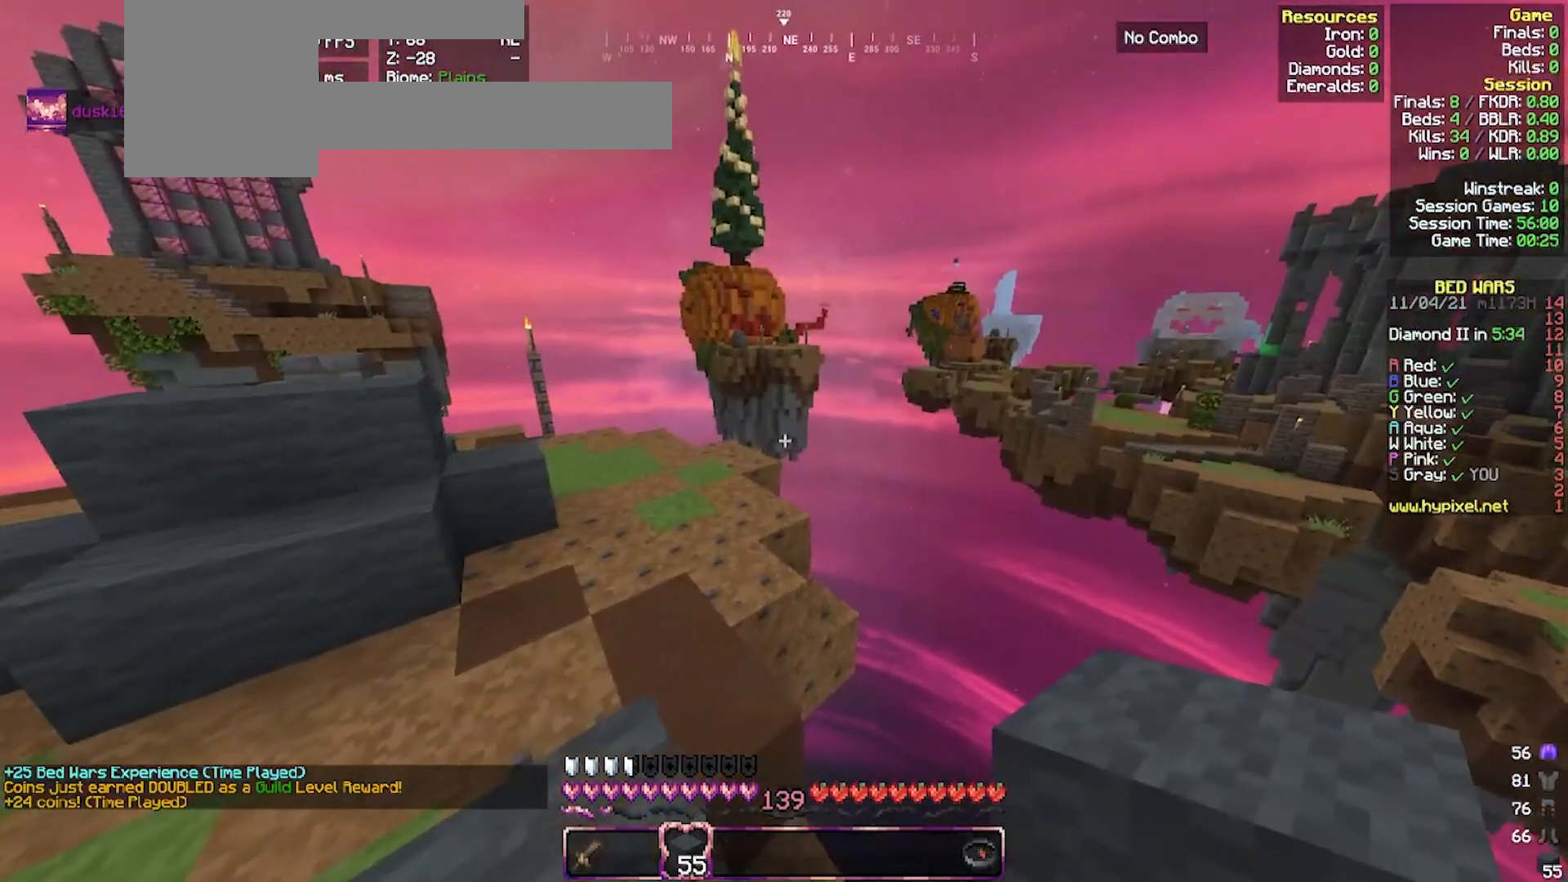
{"keys": ["d"], "mouse": [], "events": []}
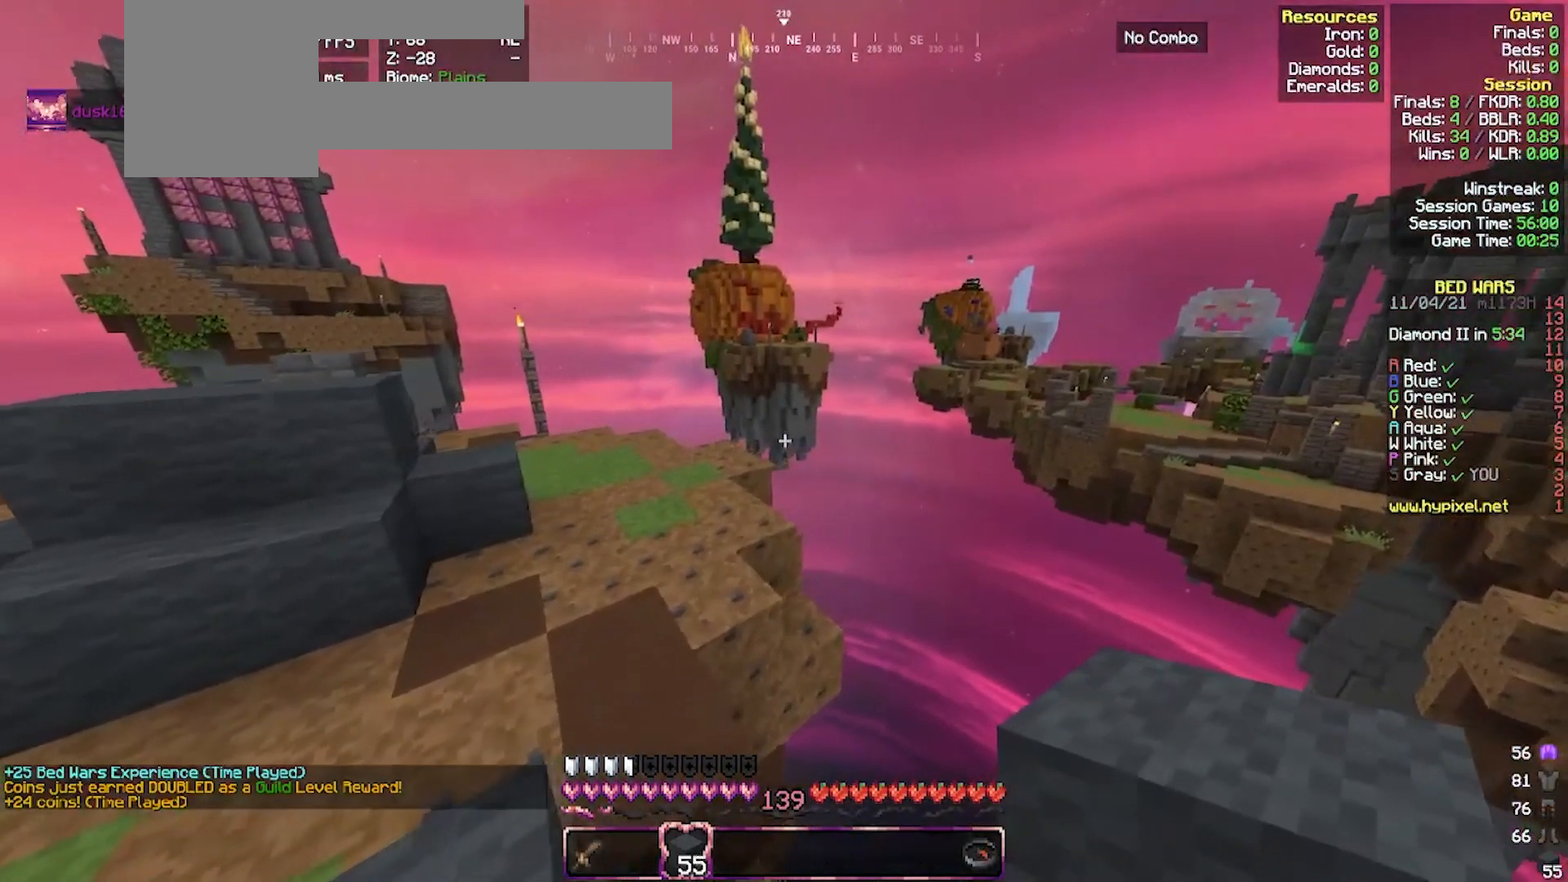
{"keys": [], "mouse": [], "events": [[83, "d", "up"], [183, "a", "down"], [417, "a", "up"]]}
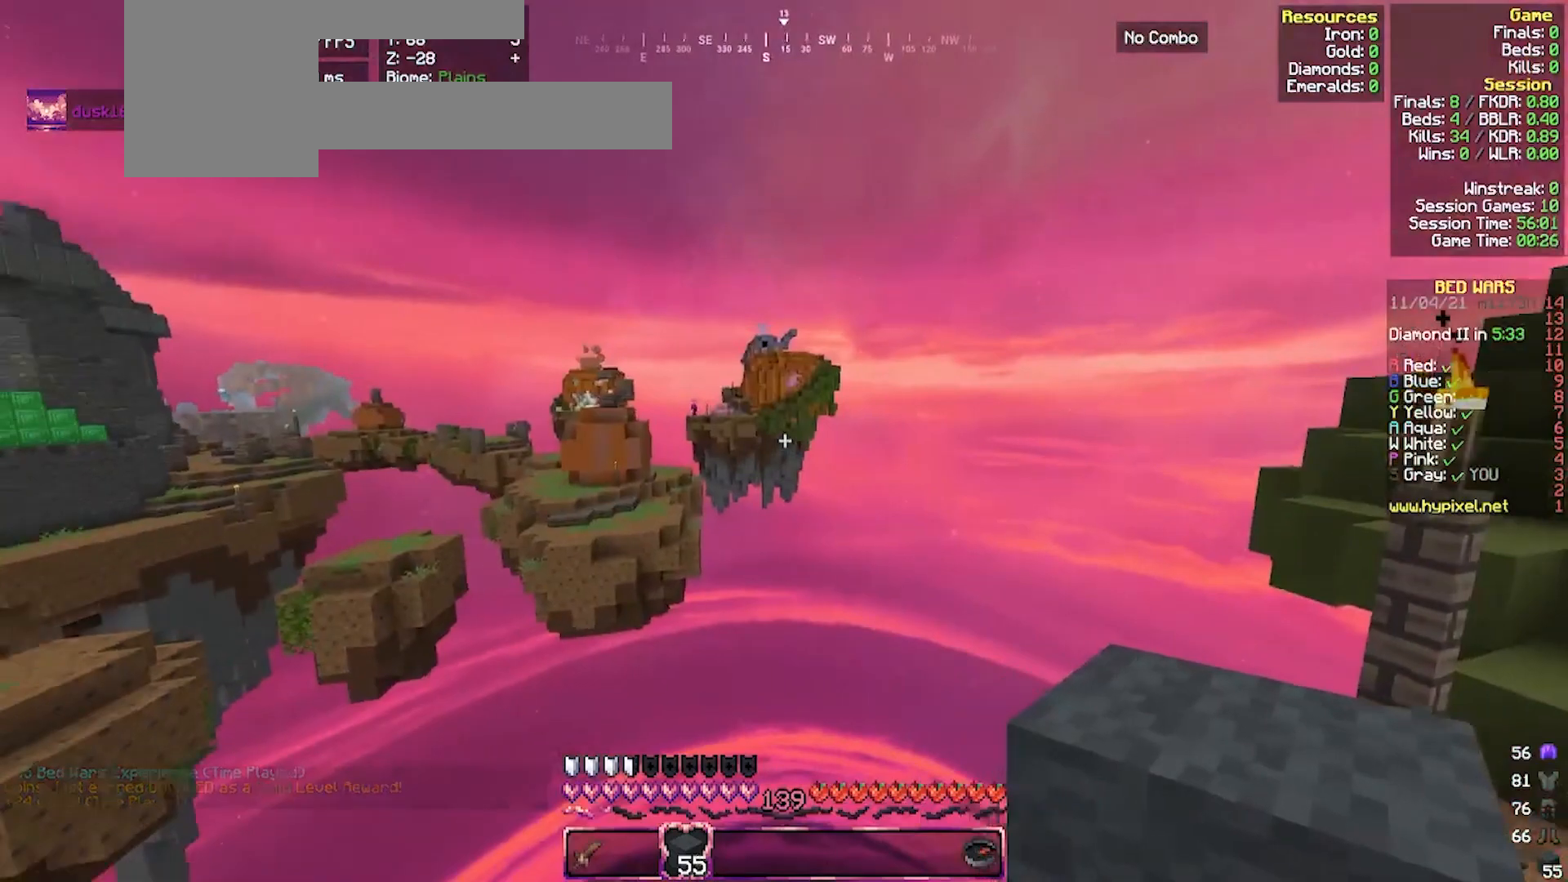
{"keys": ["w"], "mouse": [], "events": [[50, "w", "down"]]}
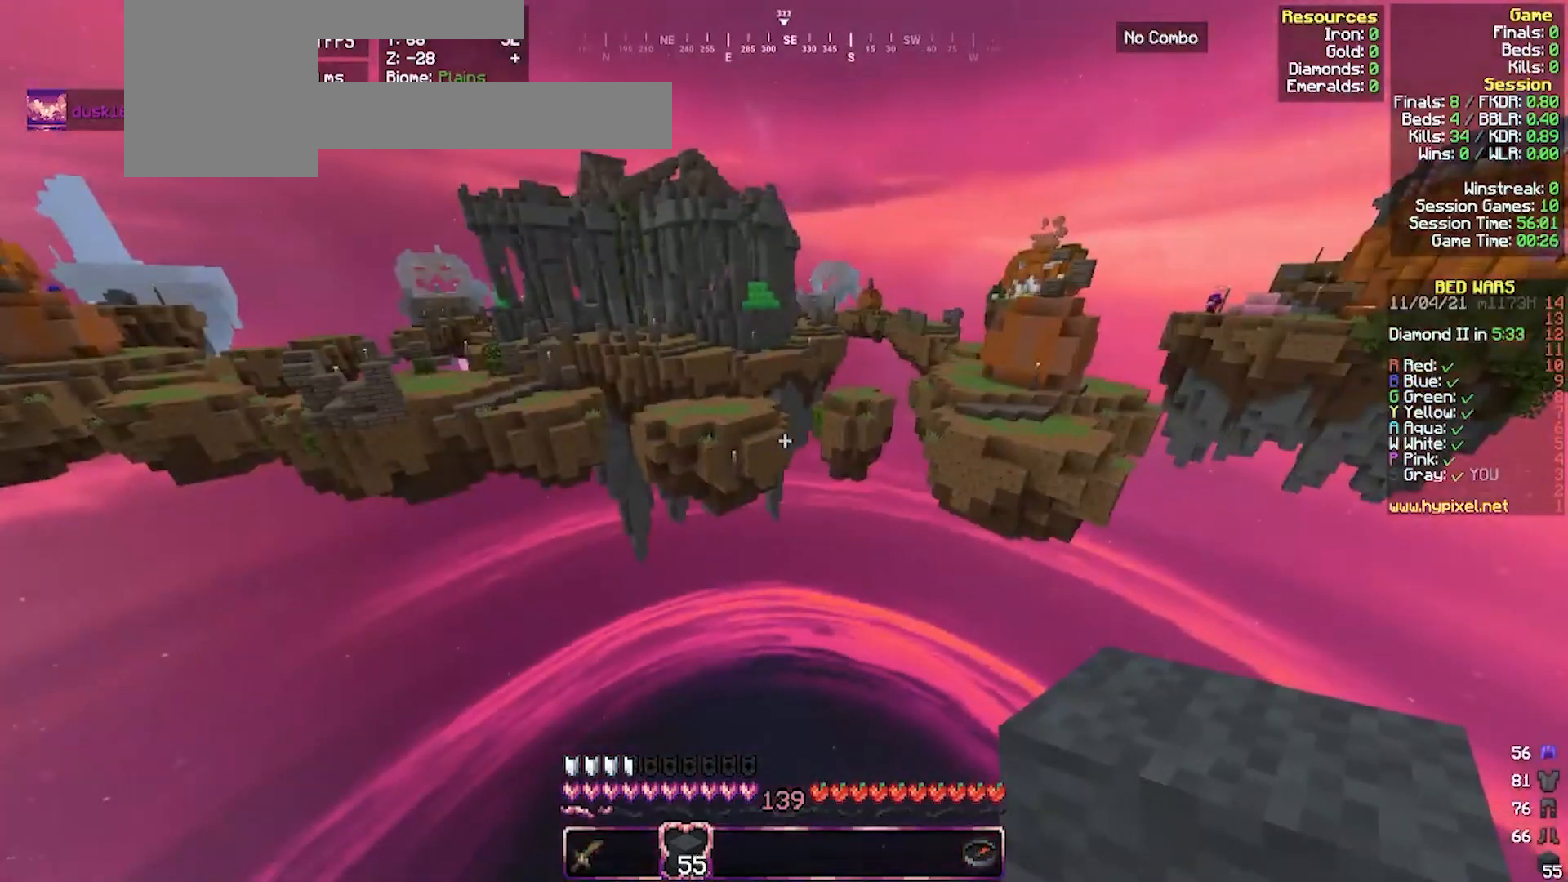
{"keys": ["a", "d", "w"], "mouse": [], "events": [[17, "d", "down"], [450, "a", "down"]]}
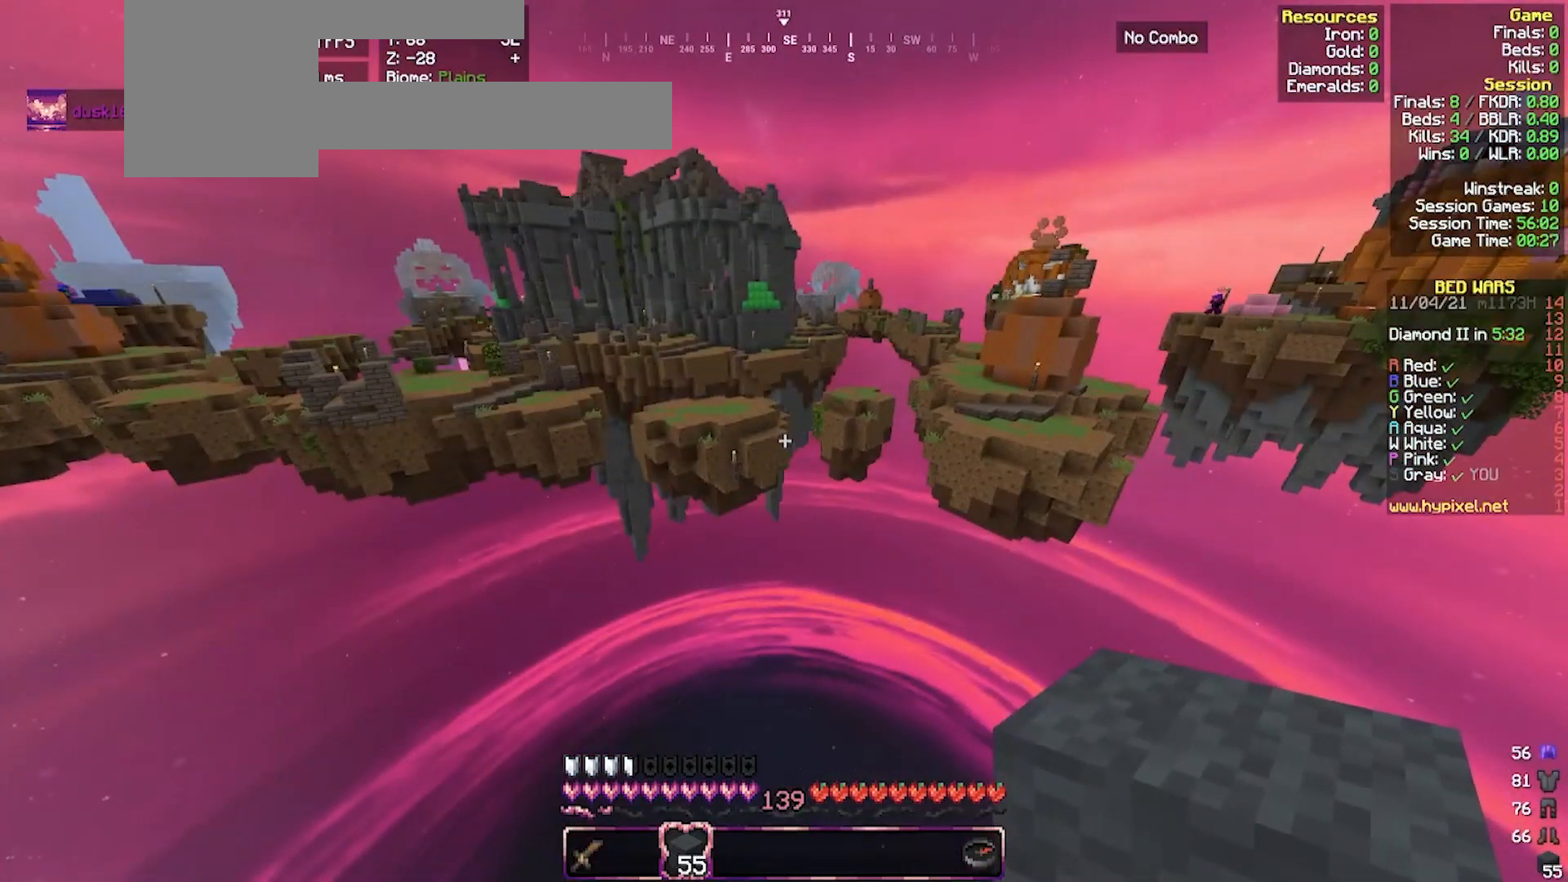
{"keys": ["a"], "mouse": [], "events": [[17, "d", "up"], [150, "w", "up"]]}
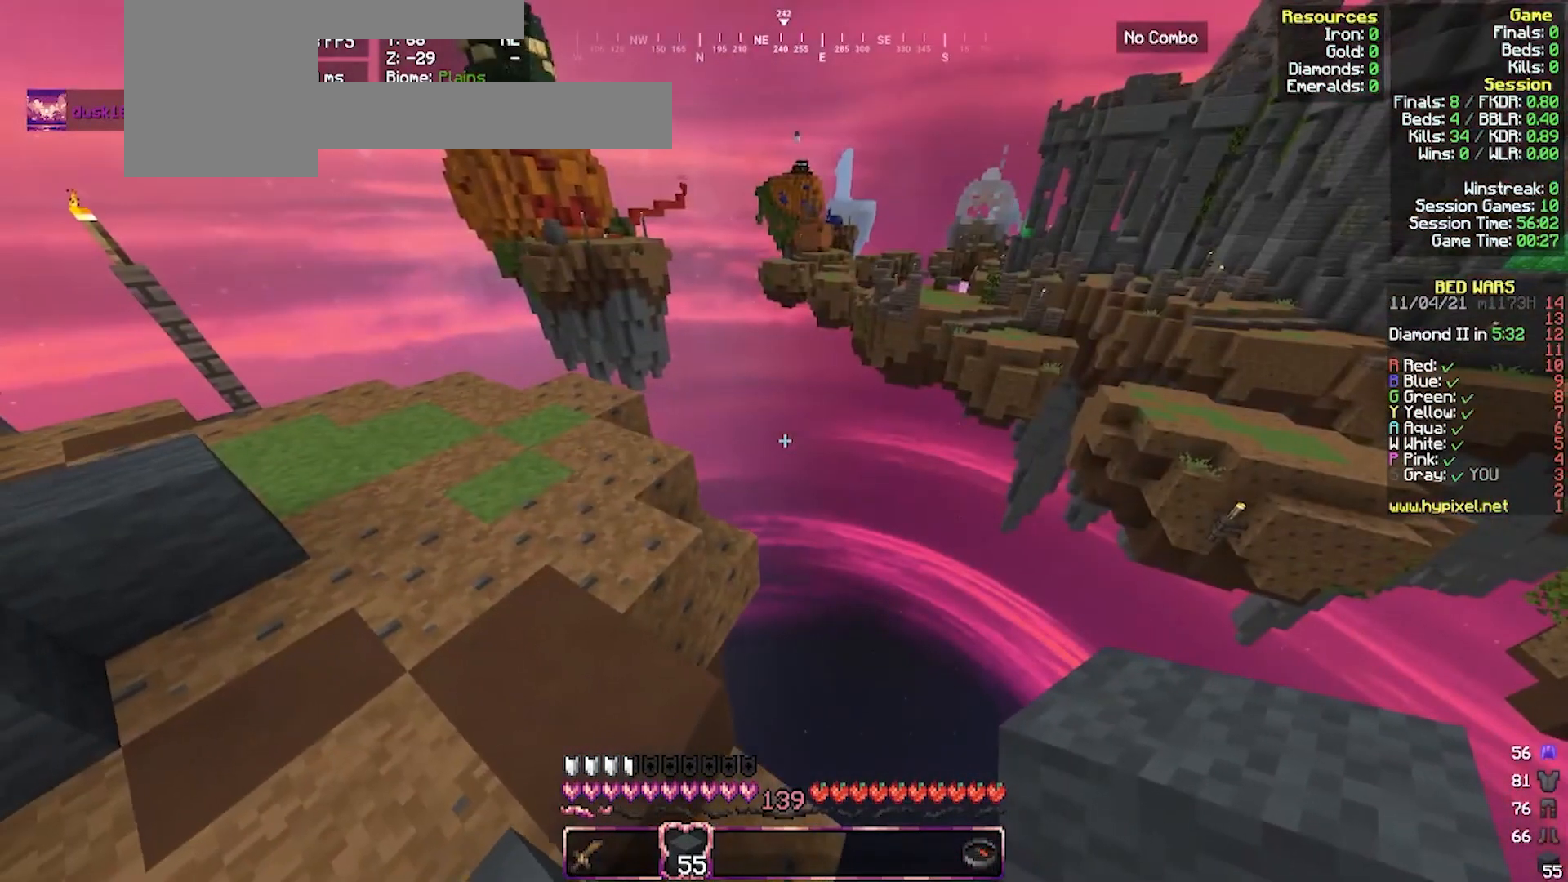
{"keys": ["a", "s"], "mouse": [], "events": [[350, "s", "down"]]}
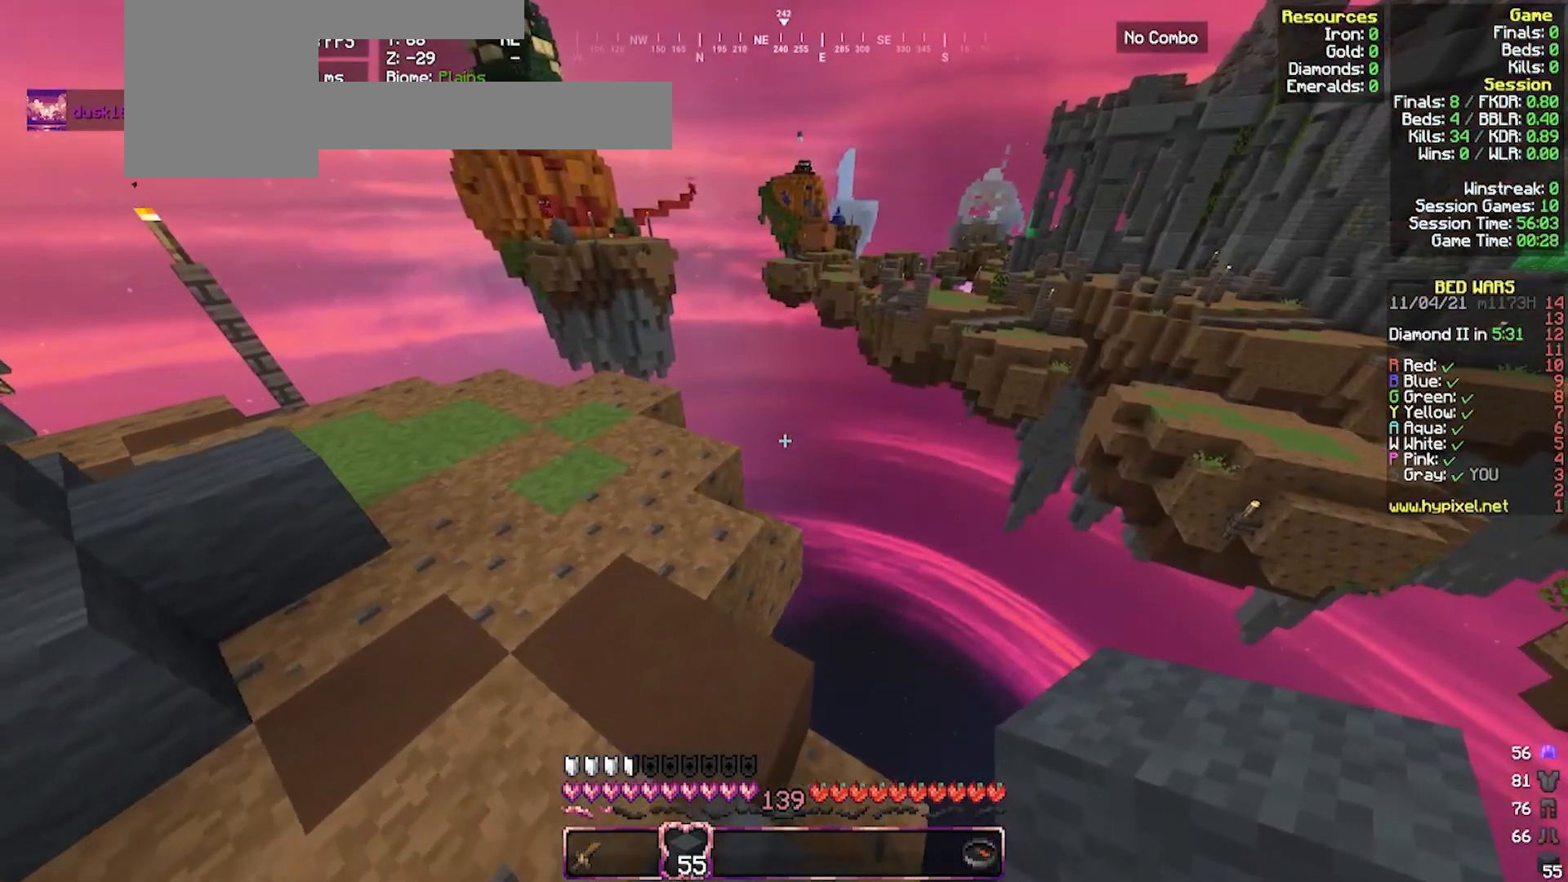
{"keys": ["a", "s"], "mouse": [], "events": [[50, "a", "up"], [483, "a", "down"]]}
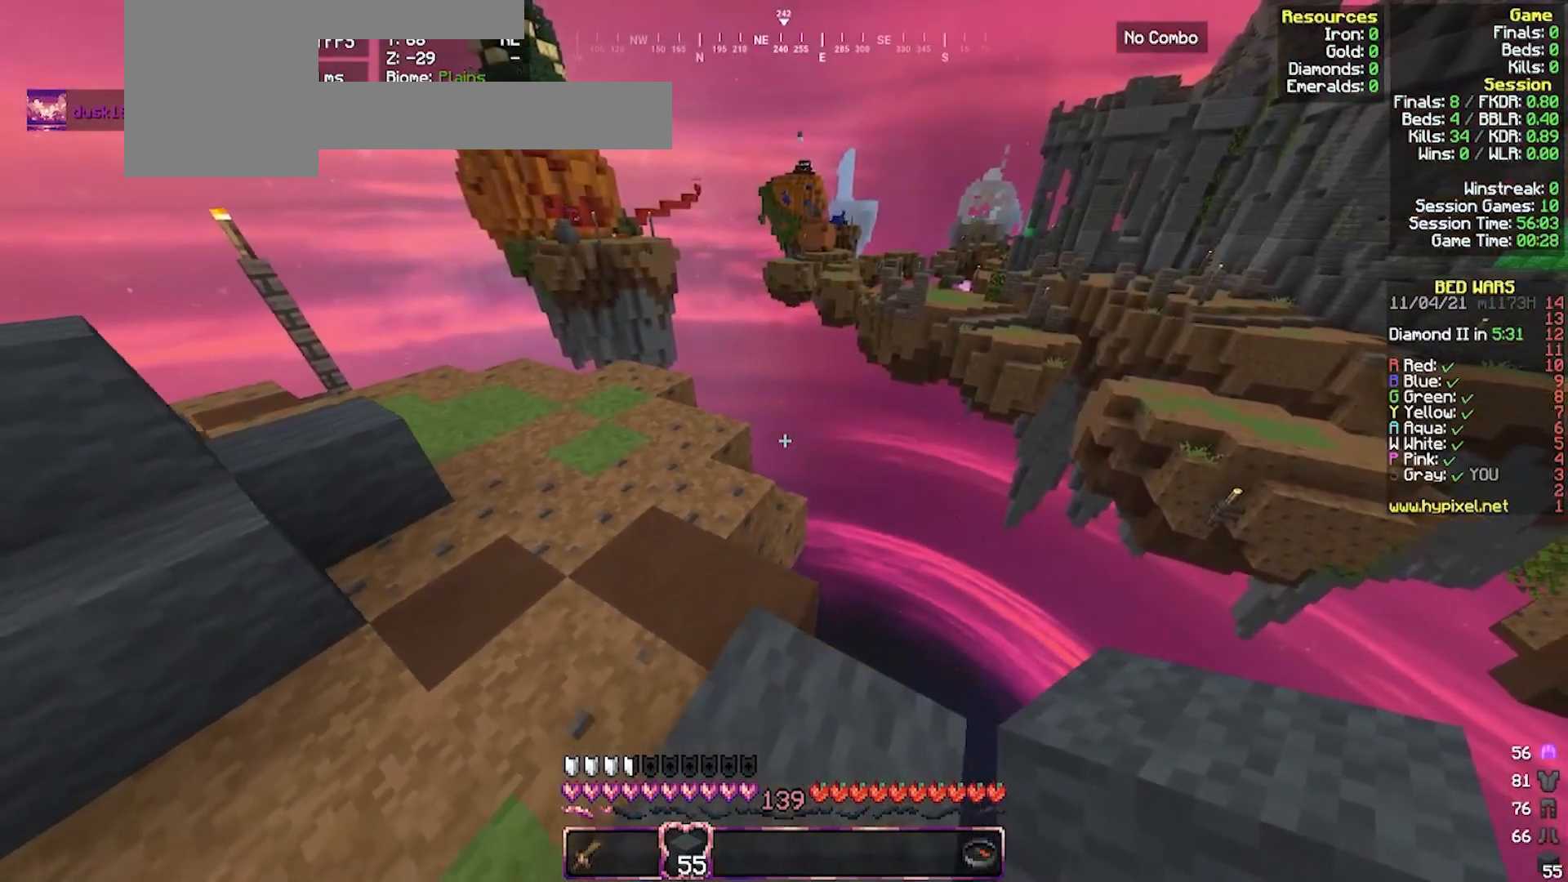
{"keys": ["d"], "mouse": [], "events": [[83, "s", "up"], [350, "a", "up"], [450, "d", "down"]]}
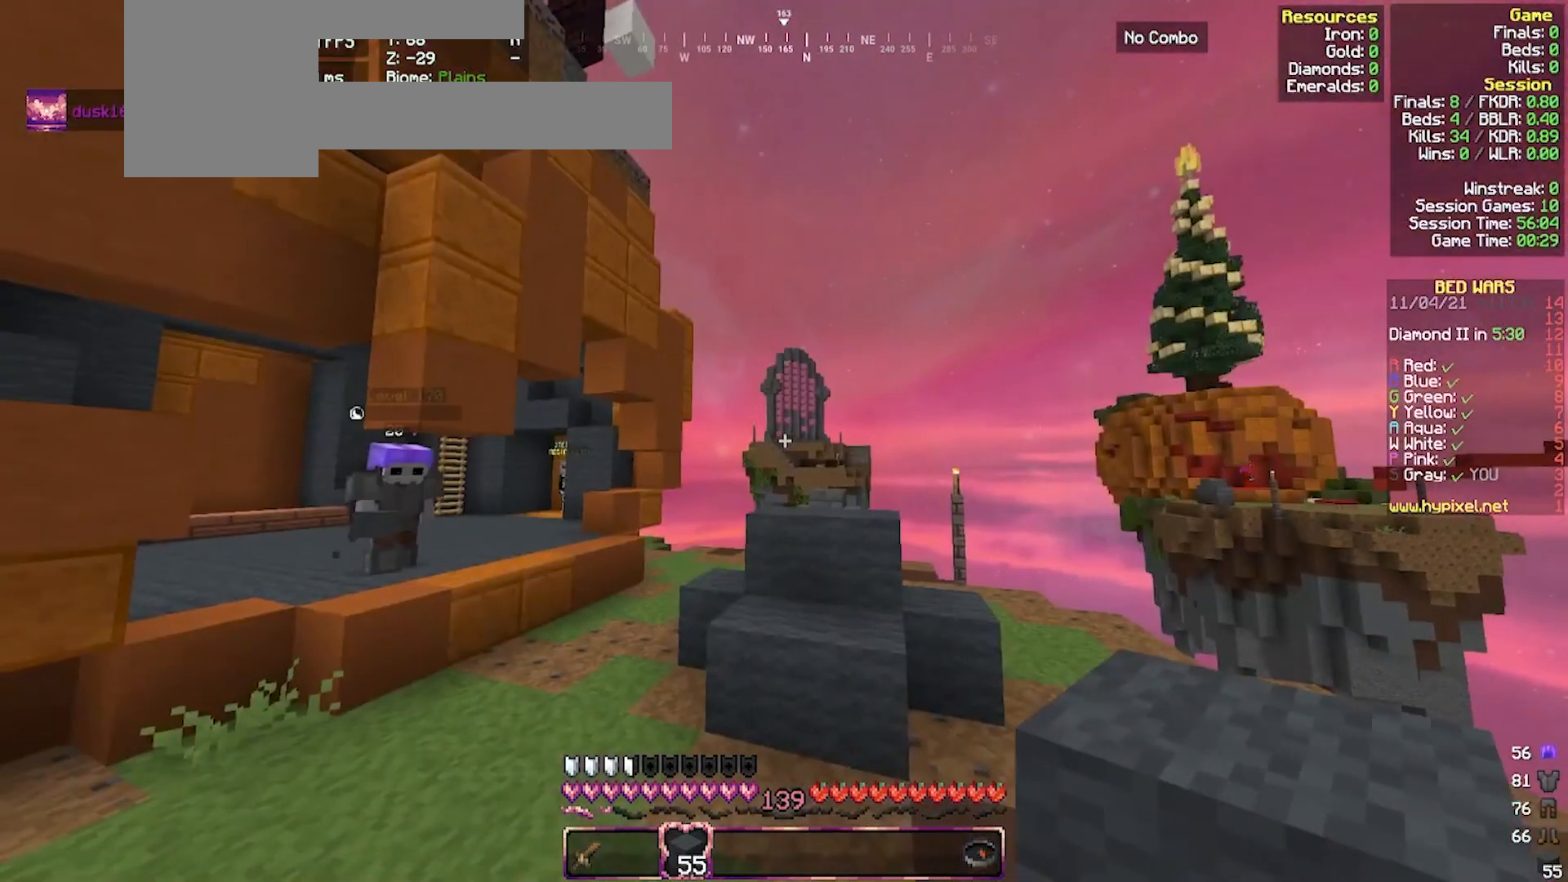
{"keys": ["a", "w"], "mouse": [], "events": [[350, "w", "down"], [483, "a", "down"], [483, "d", "up"]]}
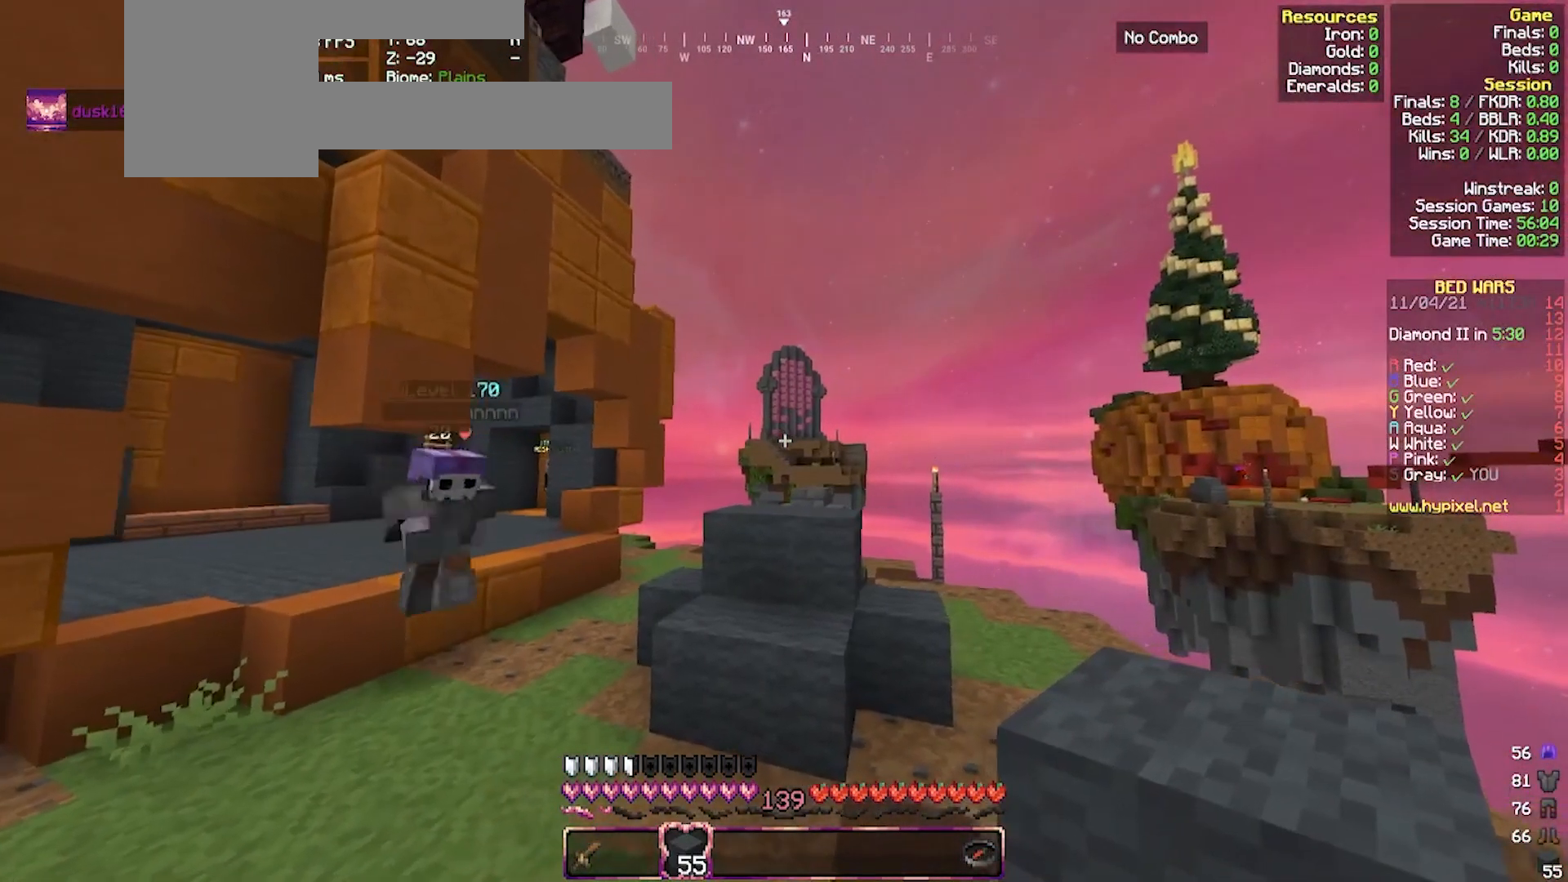
{"keys": [], "mouse": [], "events": [[83, "w", "up"], [150, "a", "up"]]}
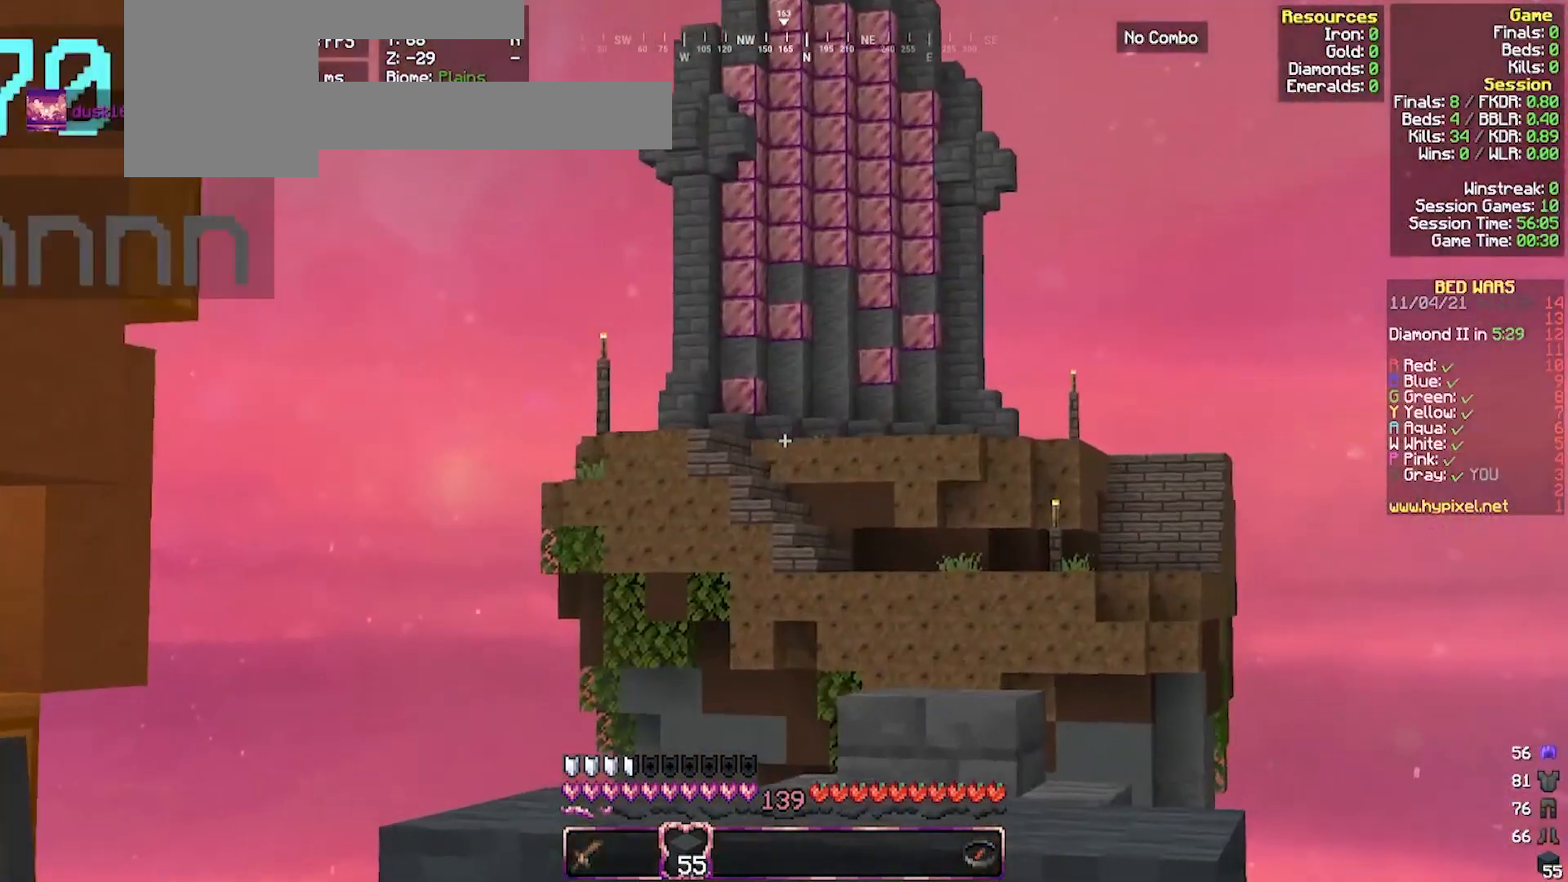
{"keys": [], "mouse": ["left"], "events": [[183, "mouse_left", "down"]]}
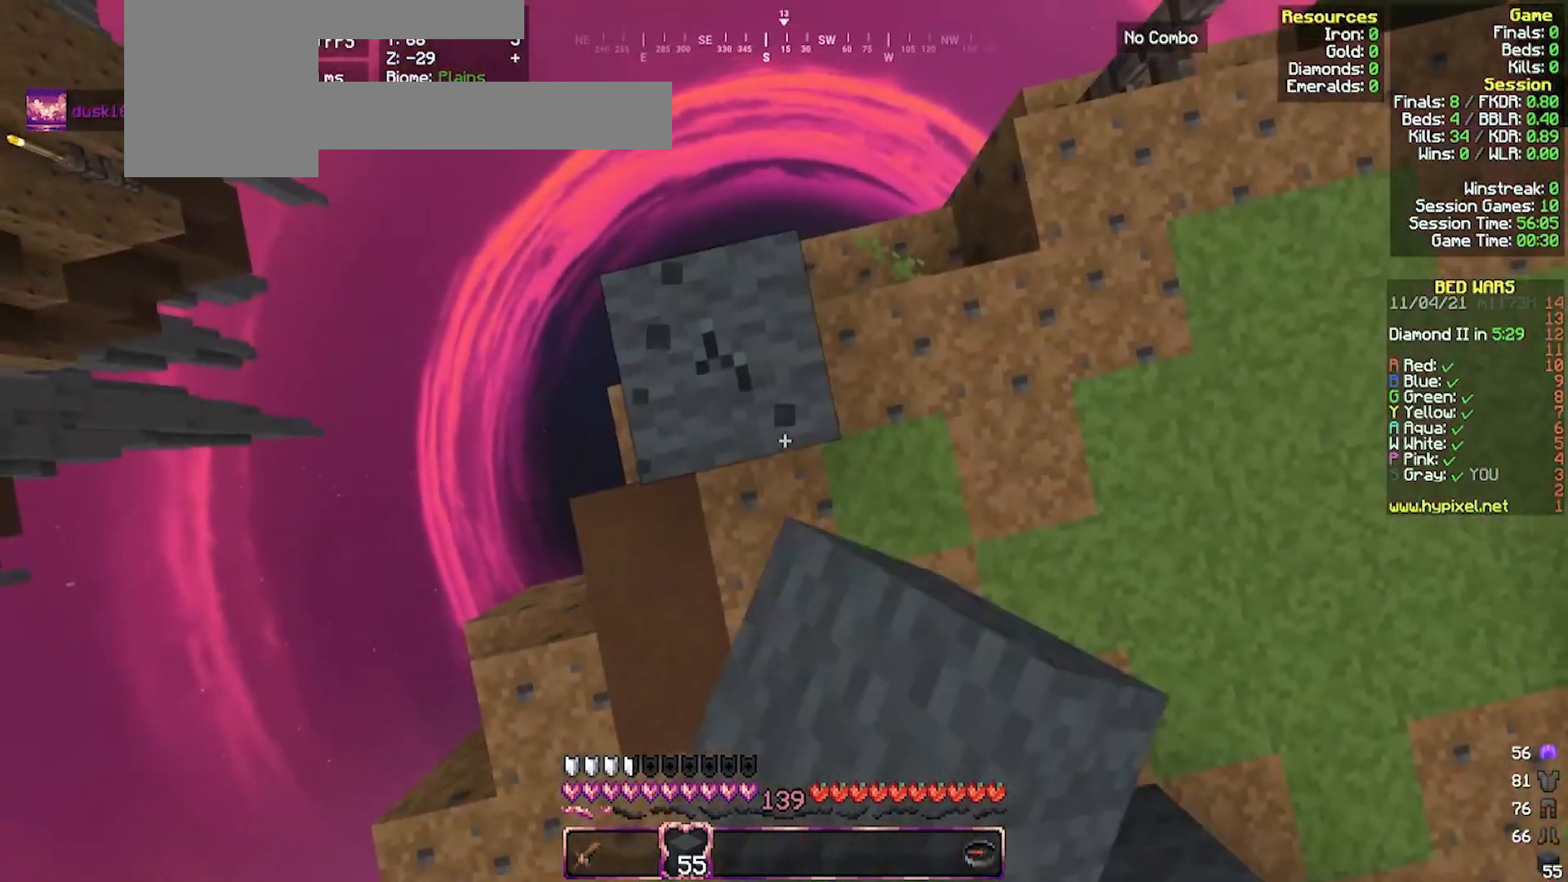
{"keys": [], "mouse": ["left"], "events": []}
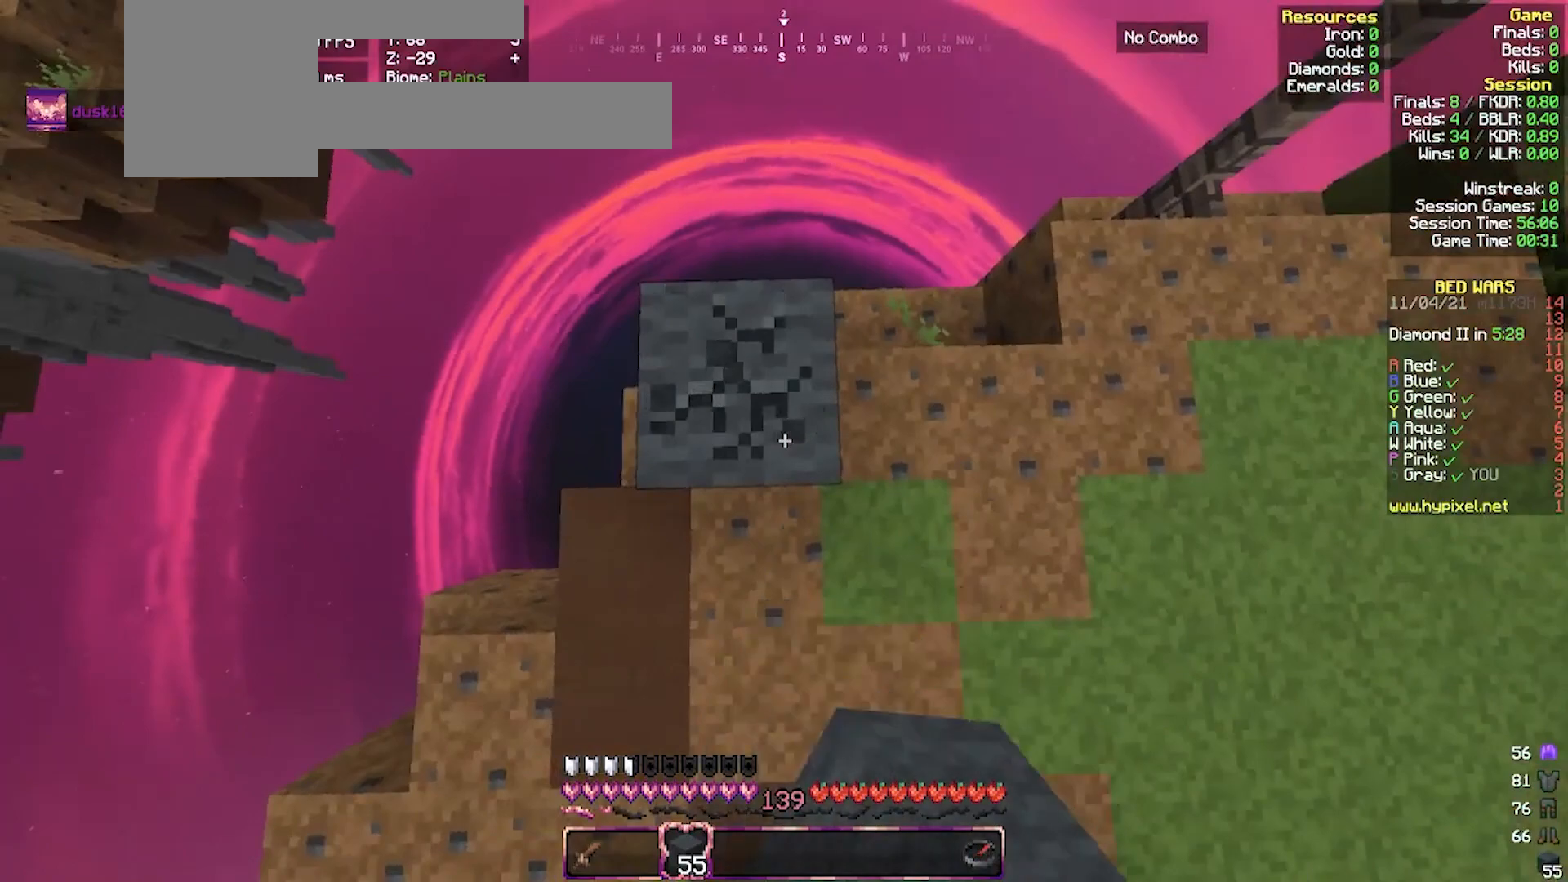
{"keys": [], "mouse": ["left"], "events": []}
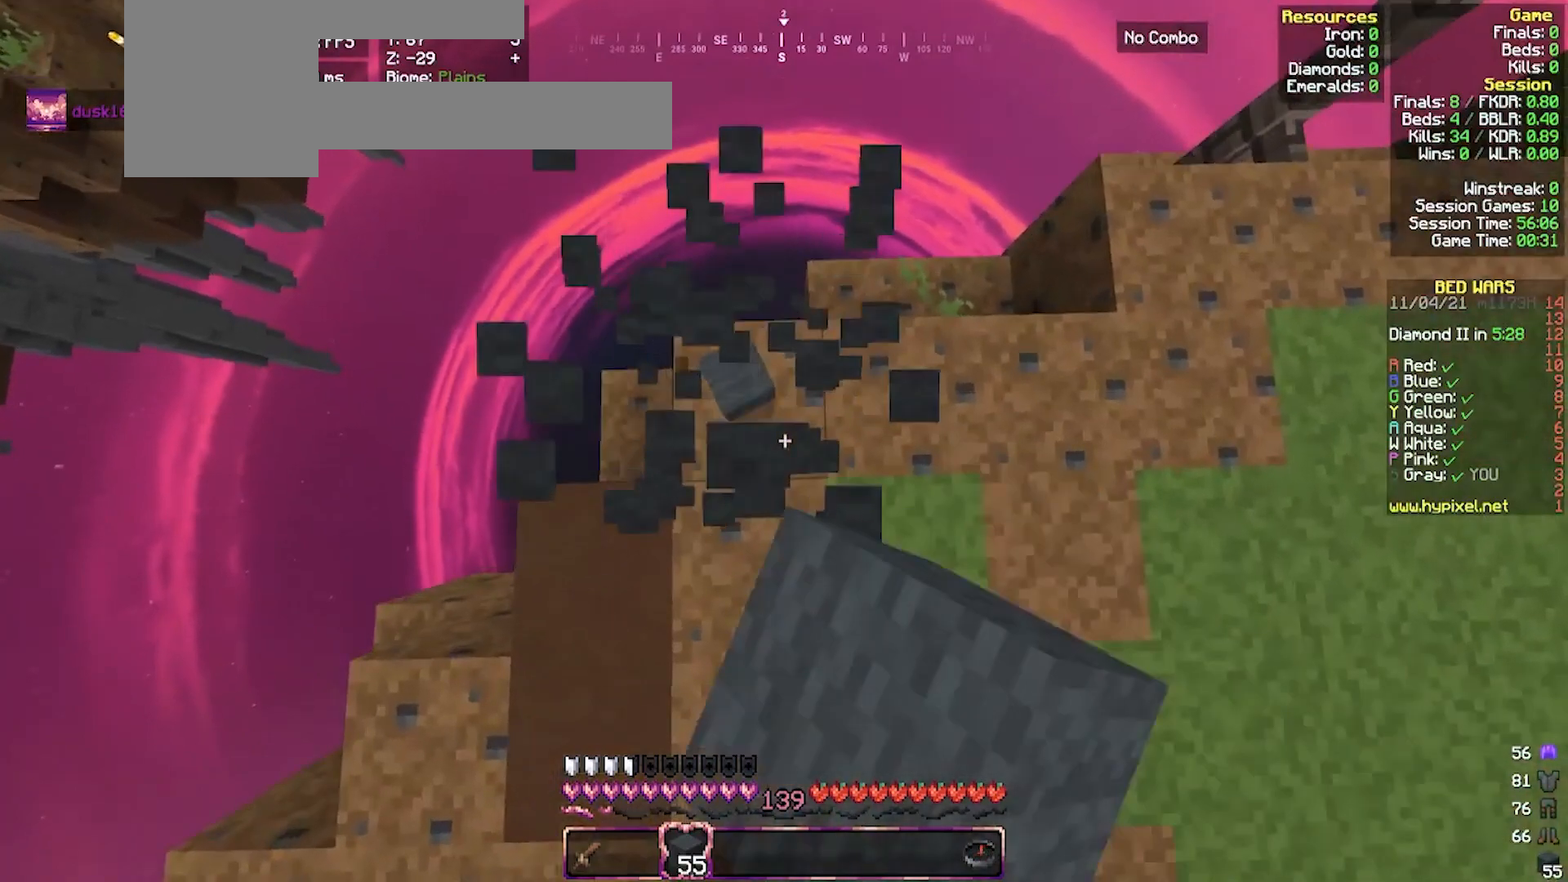
{"keys": ["a", "w"], "mouse": [], "events": [[117, "w", "down"], [183, "mouse_left", "up"], [283, "w", "up"], [417, "a", "down"], [450, "w", "down"]]}
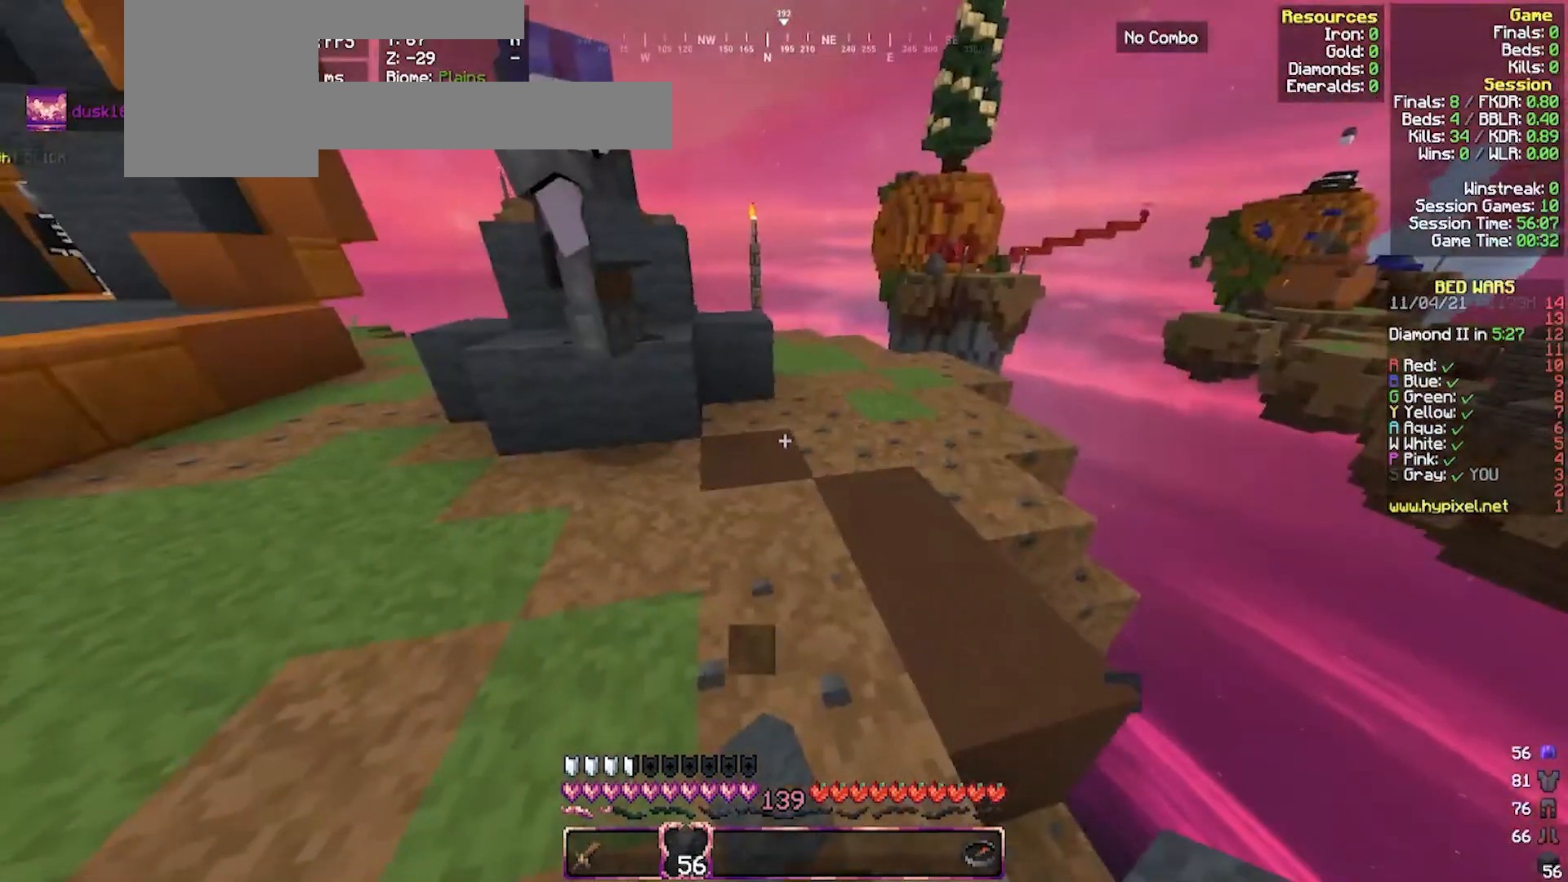
{"keys": ["w"], "mouse": [], "events": [[183, "a", "up"]]}
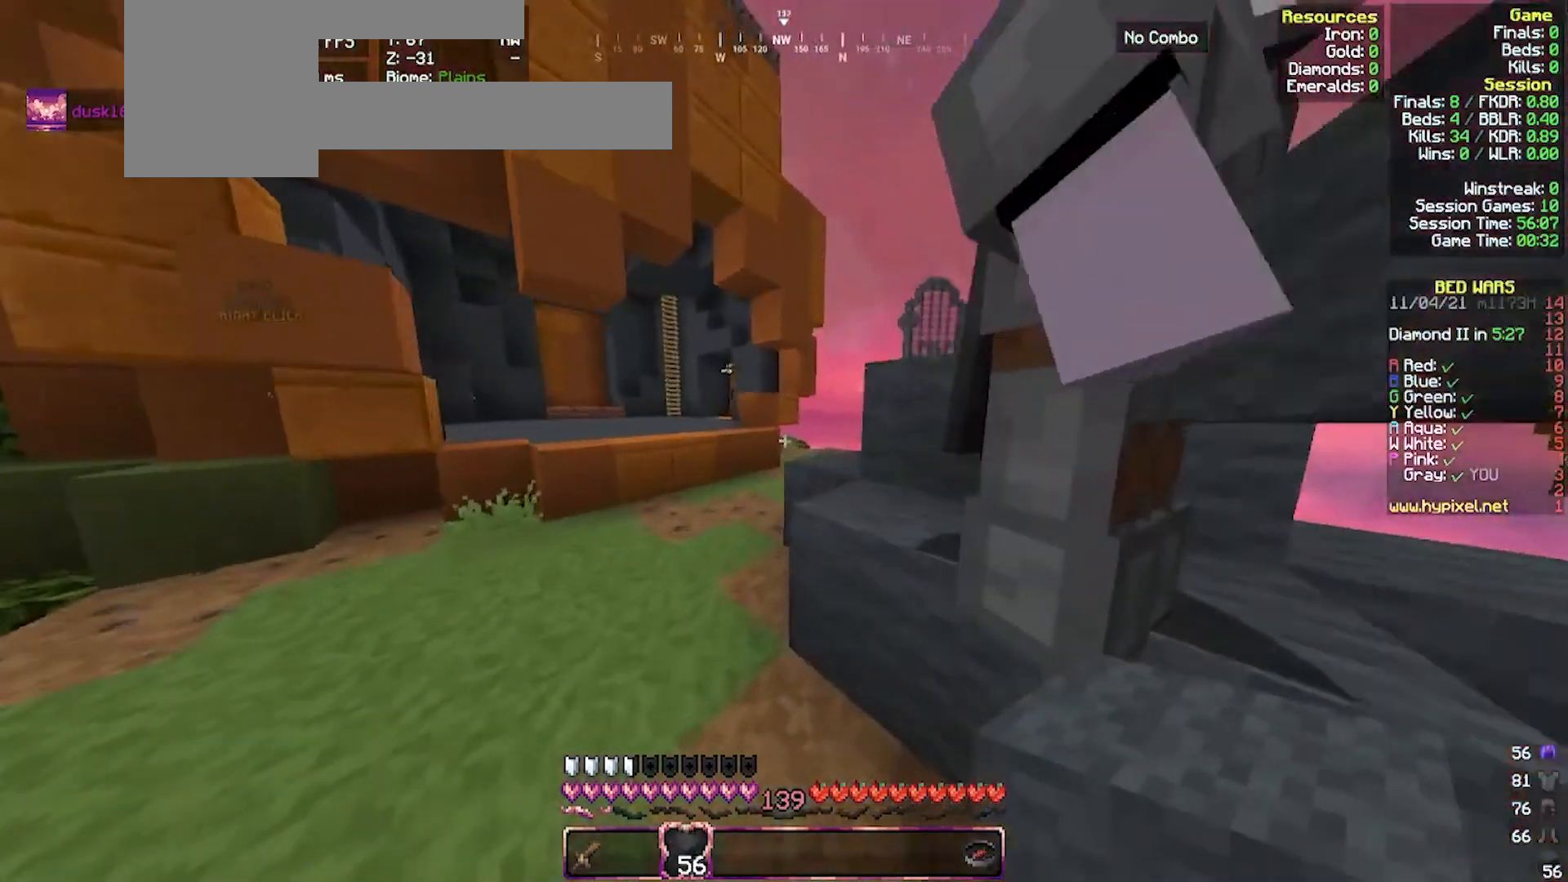
{"keys": ["w"], "mouse": [], "events": []}